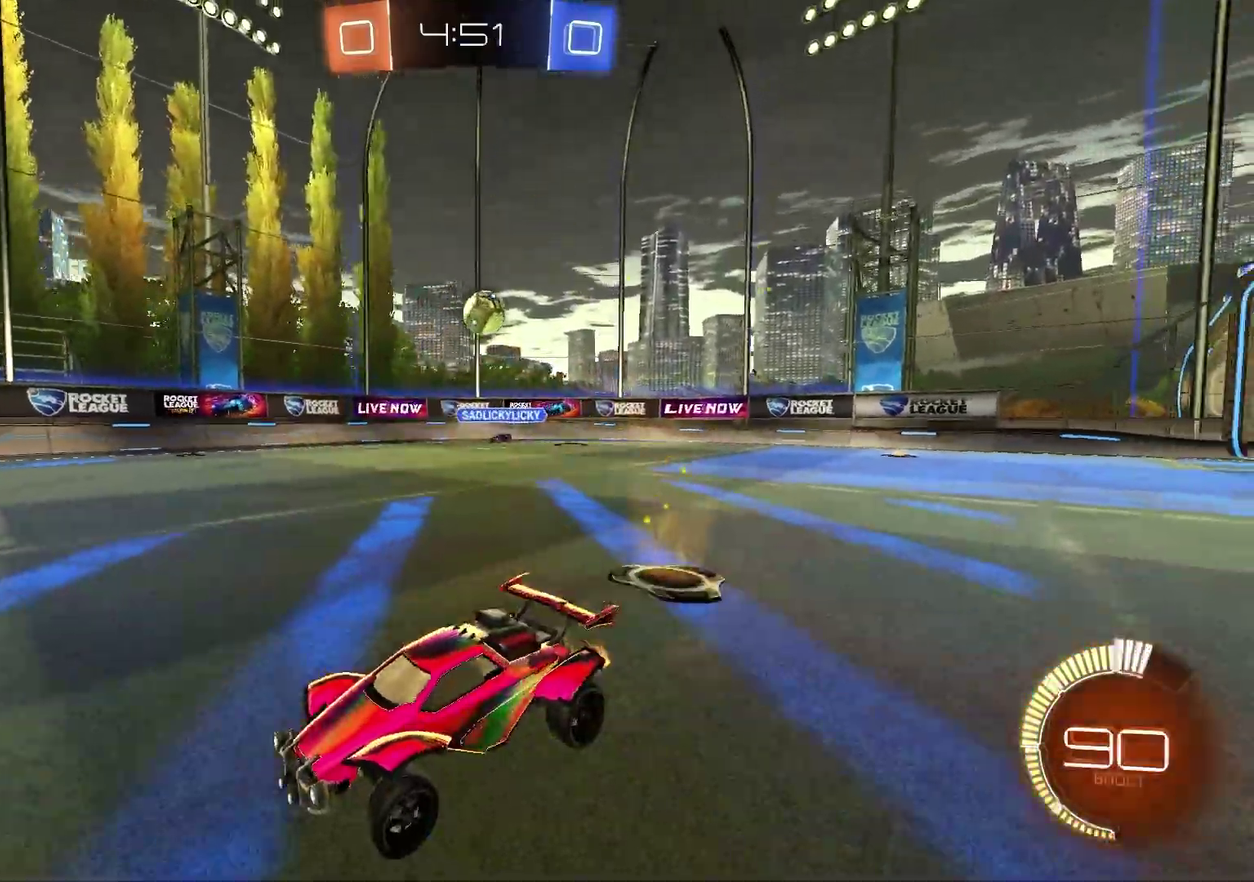
Gameplay with a controller (PlayStation layout); each line is a JSON object with the inputs held at the frame after it (dt_ms = milliseconds from this image to that frame). "events" lists button and stick changes between this image and that frame as [ms after this image, input, new state], when the widget could be followed in between.
{"dt_ms": 300, "buttons": ["R2"], "left_stick": "center", "right_stick": "center", "events": [[17, "left_stick", "up-right"], [67, "R1", "down"], [67, "left_stick", "center"], [83, "R2", "down"], [117, "R1", "up"]]}
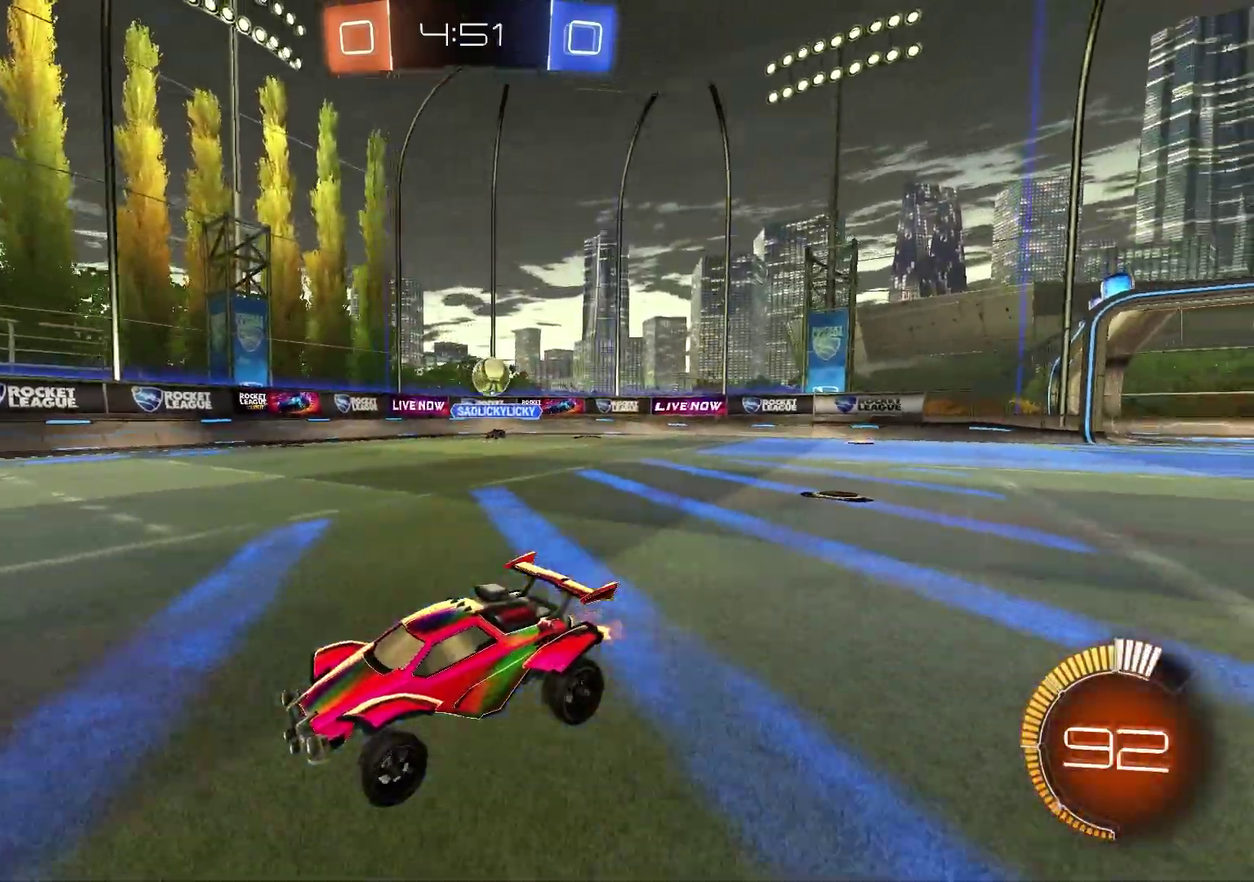
{"dt_ms": 500, "buttons": ["R2"], "left_stick": "center", "right_stick": "center", "events": []}
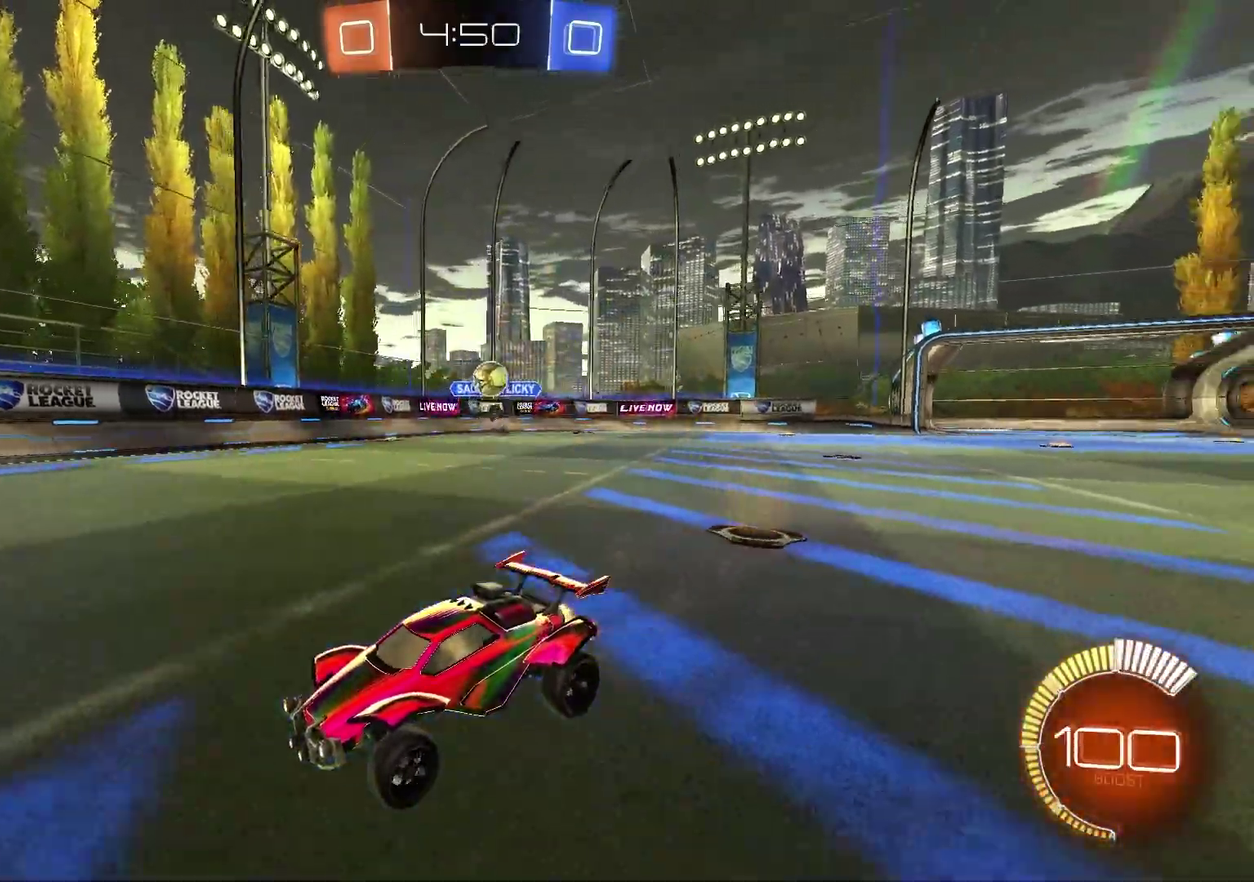
{"dt_ms": 300, "buttons": ["R2"], "left_stick": "center", "right_stick": "center", "events": []}
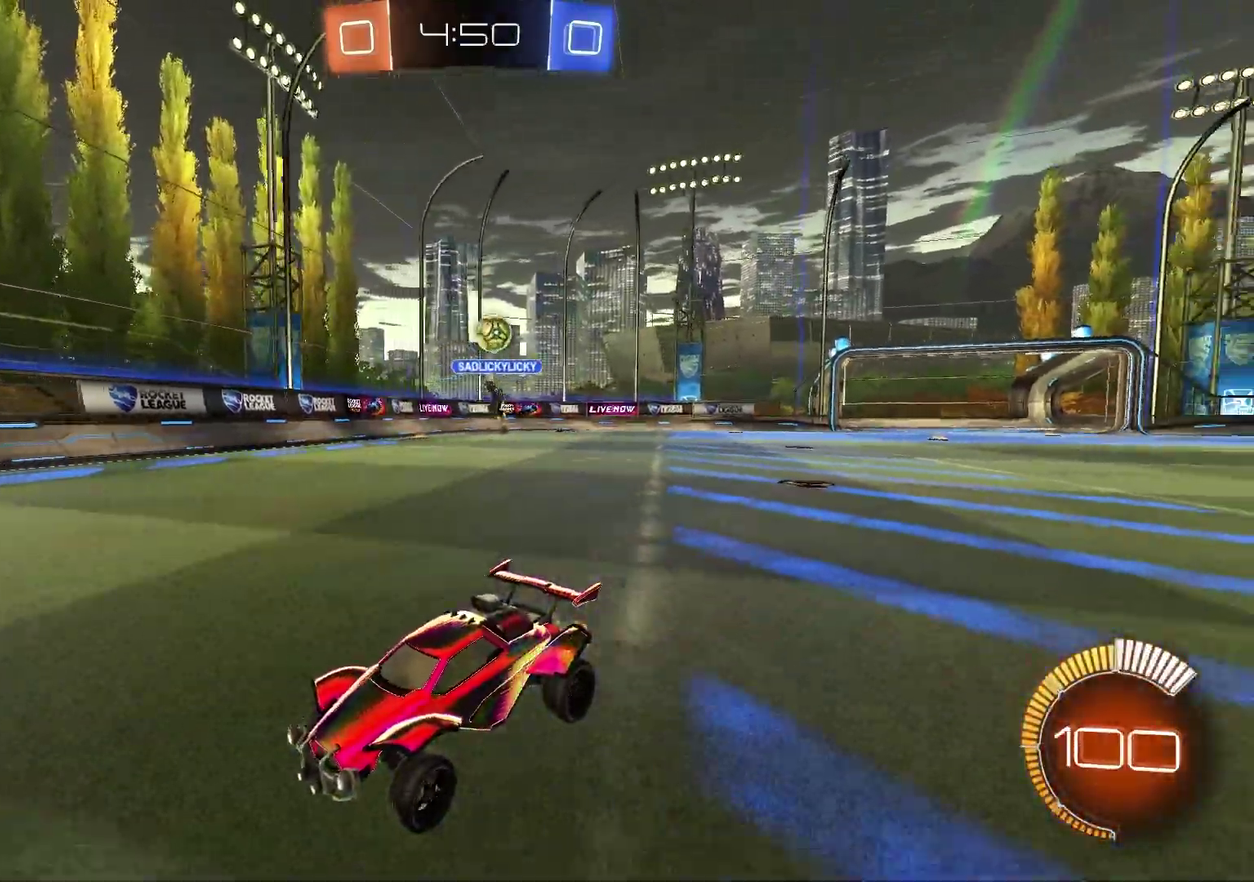
{"dt_ms": 700, "buttons": ["R2"], "left_stick": "center", "right_stick": "center", "events": [[33, "left_stick", "left"], [133, "left_stick", "center"], [433, "left_stick", "up-right"], [483, "left_stick", "center"]]}
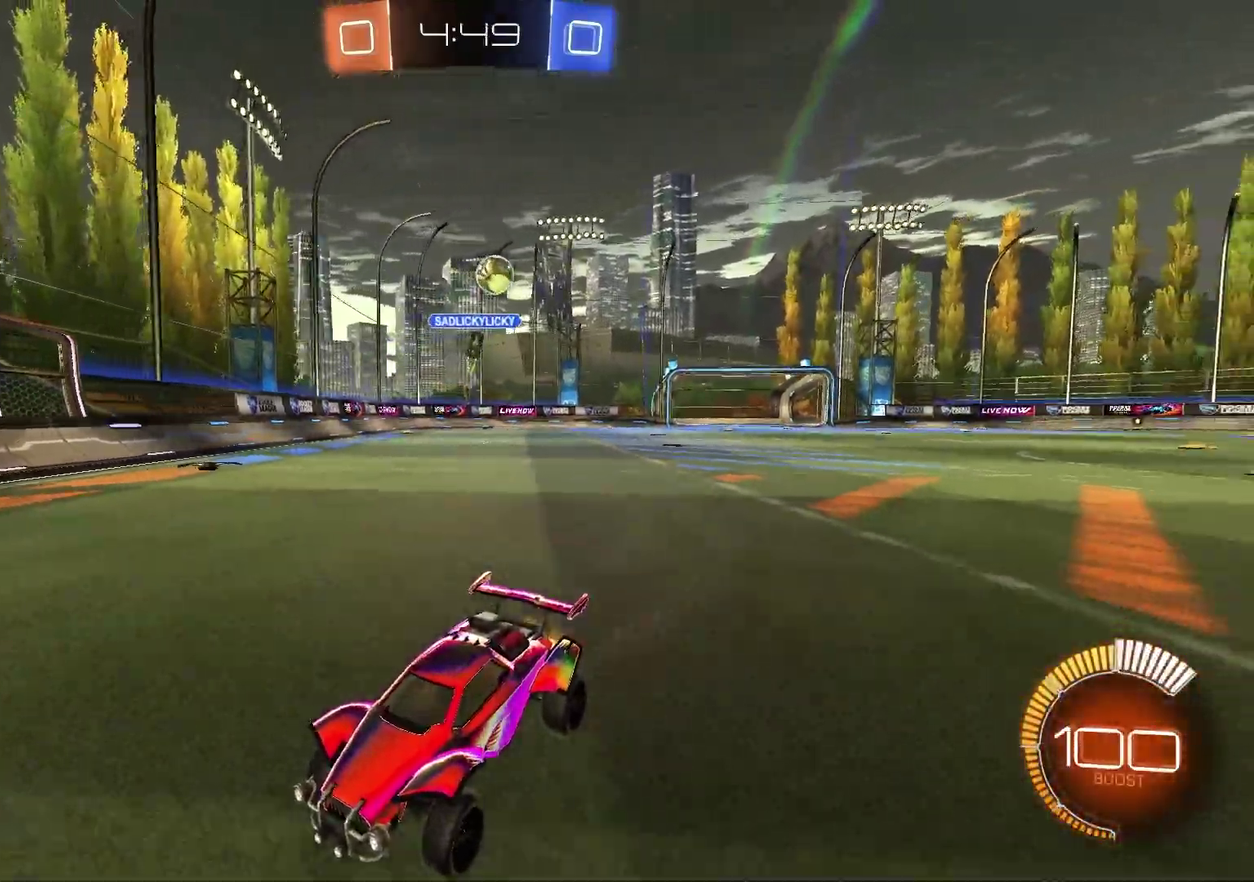
{"dt_ms": 500, "buttons": ["R2"], "left_stick": "center", "right_stick": "center", "events": [[17, "left_stick", "left"], [267, "left_stick", "center"]]}
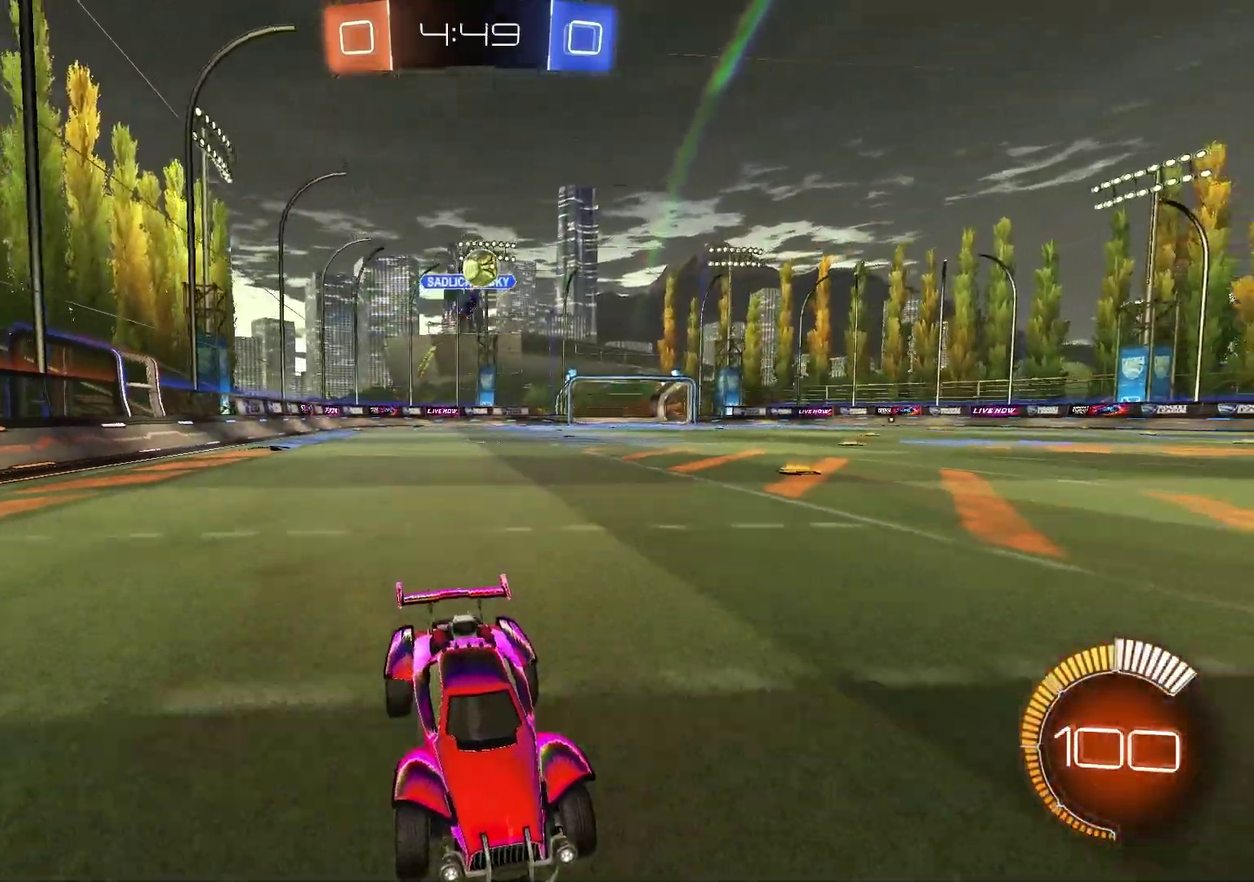
{"dt_ms": 500, "buttons": ["TRIANGLE", "R1", "R2"], "left_stick": "center", "right_stick": "center", "events": [[433, "R1", "down"], [467, "TRIANGLE", "down"]]}
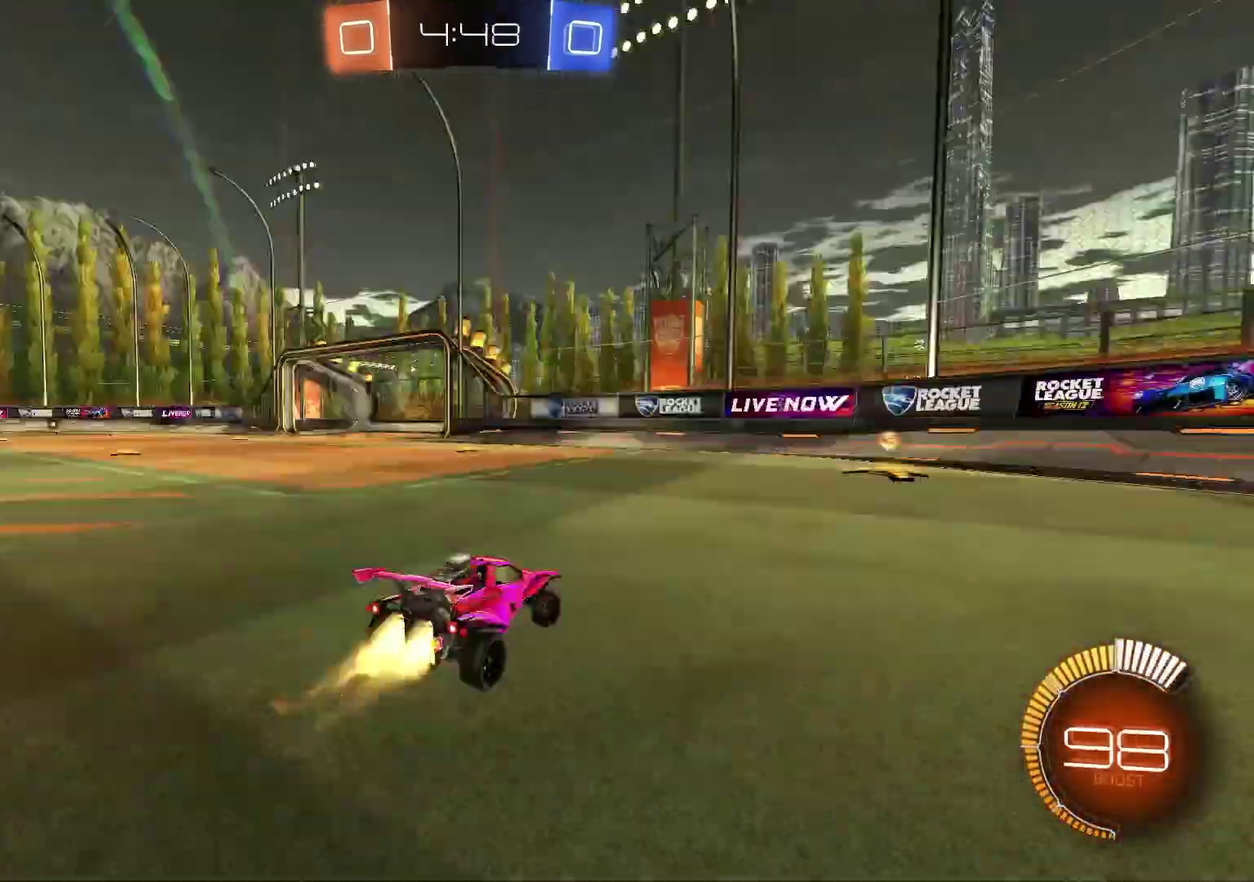
{"dt_ms": 500, "buttons": [], "left_stick": "left", "right_stick": "center", "events": [[67, "TRIANGLE", "up"], [117, "R1", "up"], [183, "TRIANGLE", "down"], [283, "TRIANGLE", "up"], [350, "left_stick", "left"], [433, "R2", "up"]]}
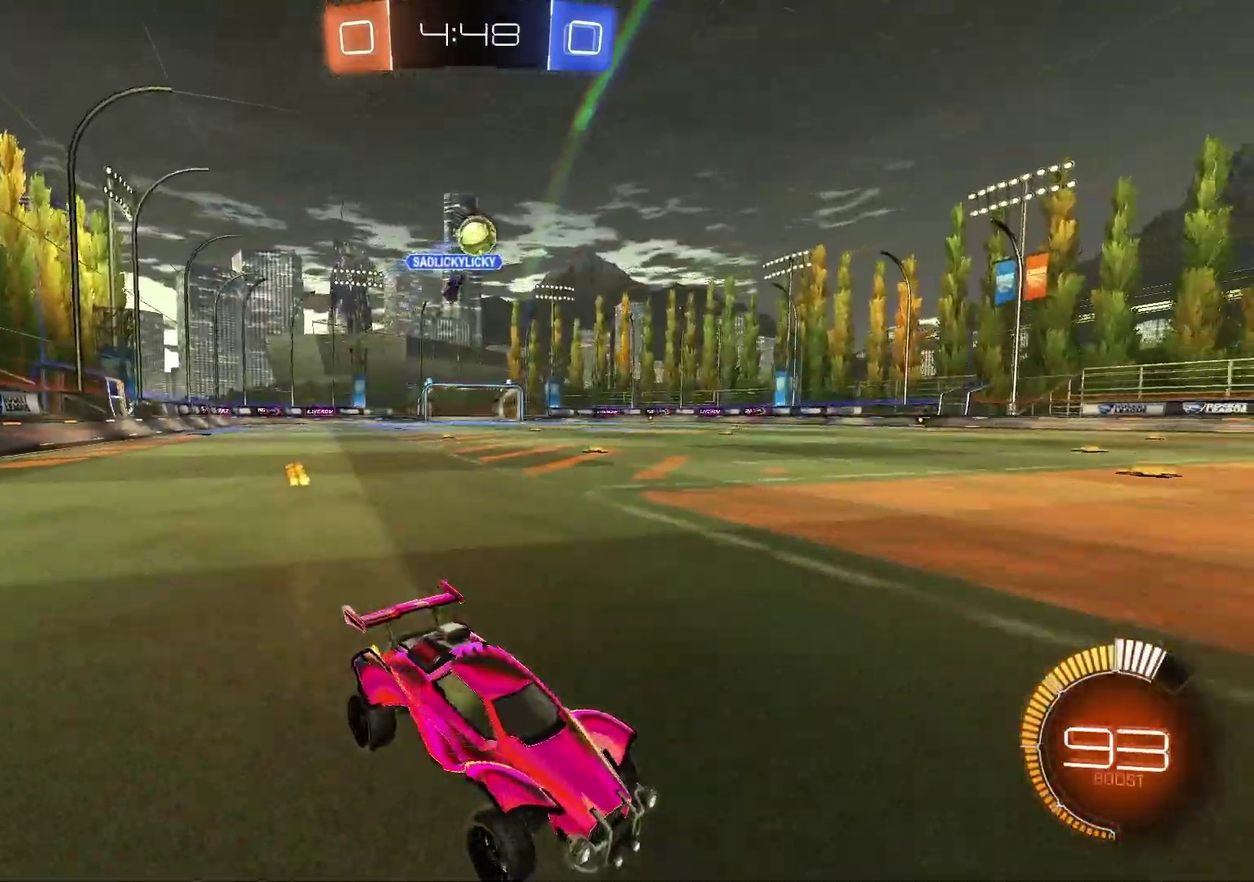
{"dt_ms": 300, "buttons": [], "left_stick": "left", "right_stick": "center", "events": []}
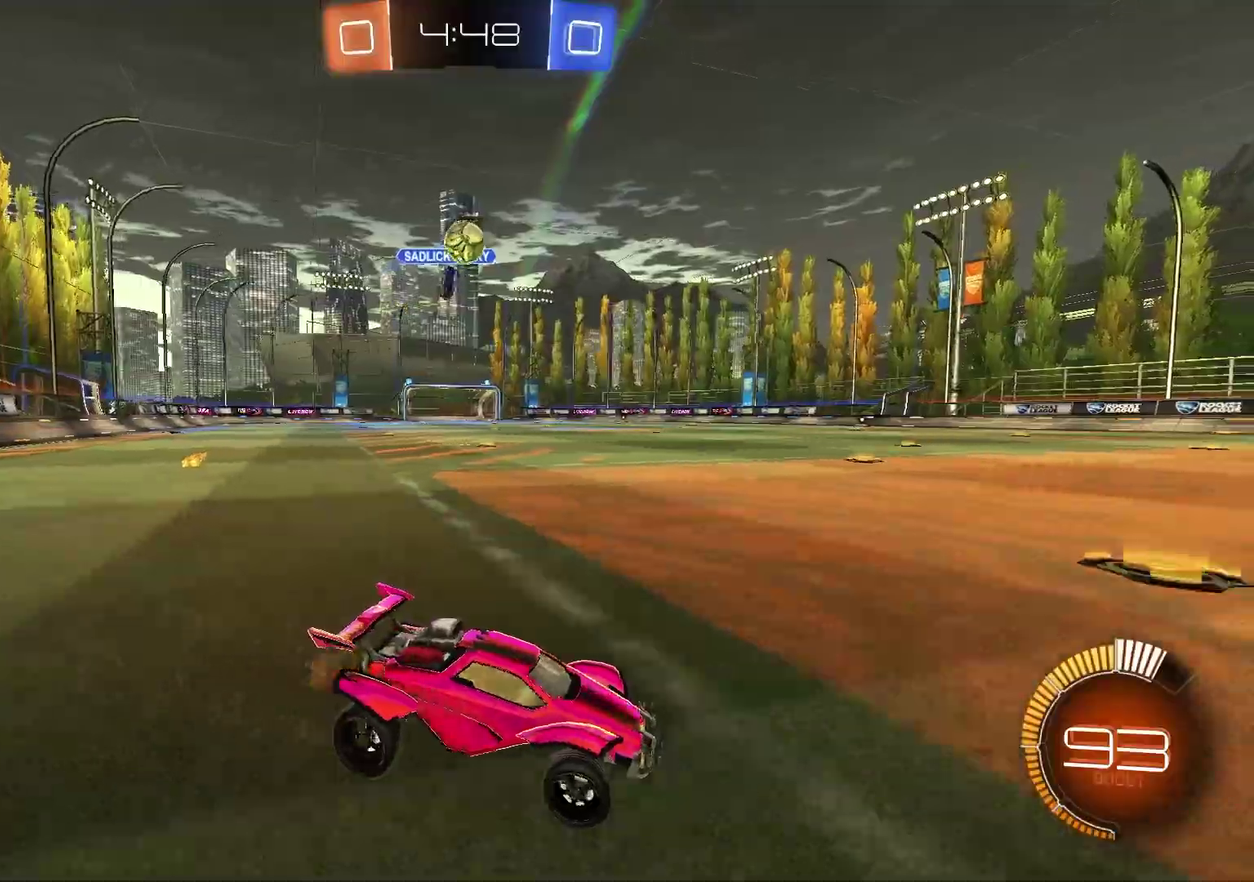
{"dt_ms": 900, "buttons": [], "left_stick": "center", "right_stick": "center", "events": [[50, "left_stick", "center"], [217, "R2", "down"], [600, "left_stick", "left"], [667, "R2", "up"], [833, "left_stick", "center"]]}
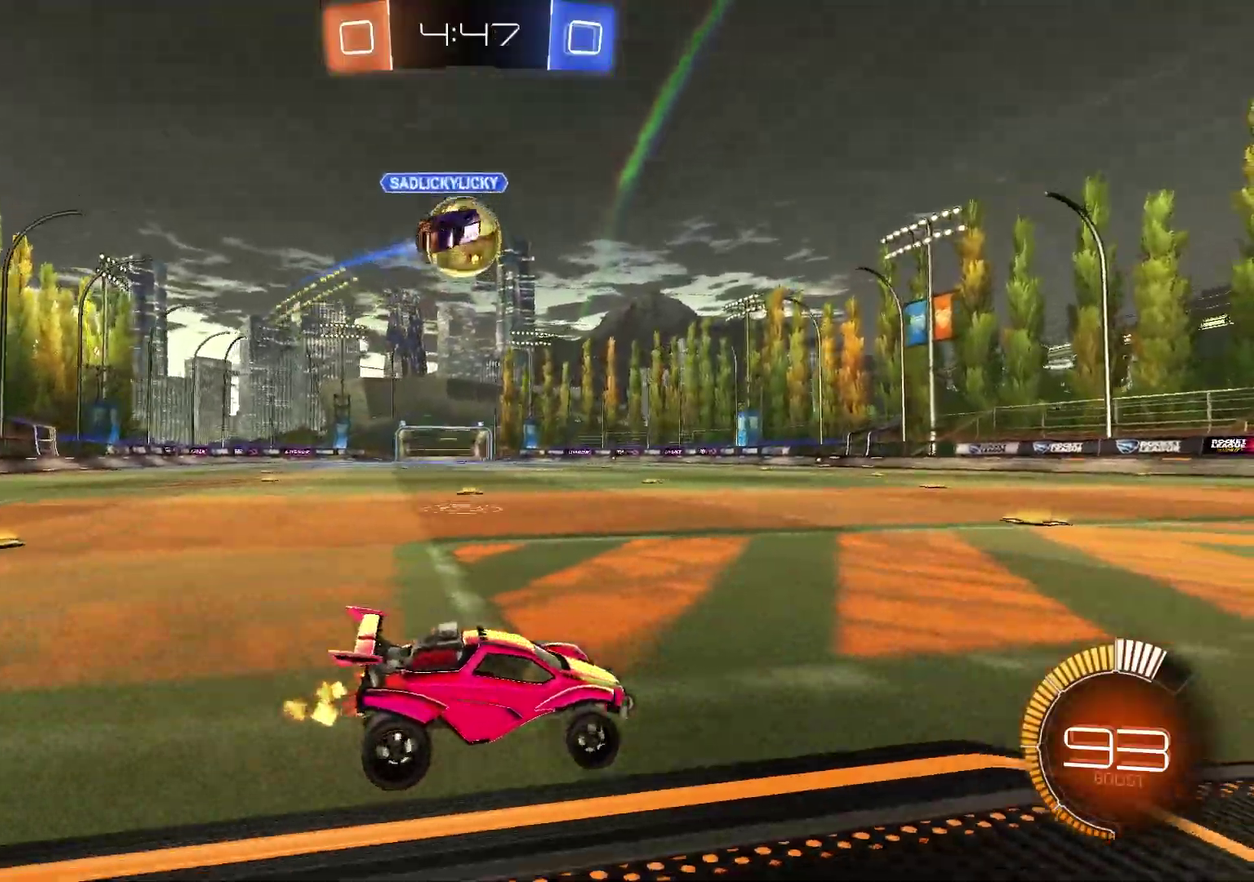
{"dt_ms": 300, "buttons": ["CROSS", "L1", "L2", "R2"], "left_stick": "down-right", "right_stick": "center"}
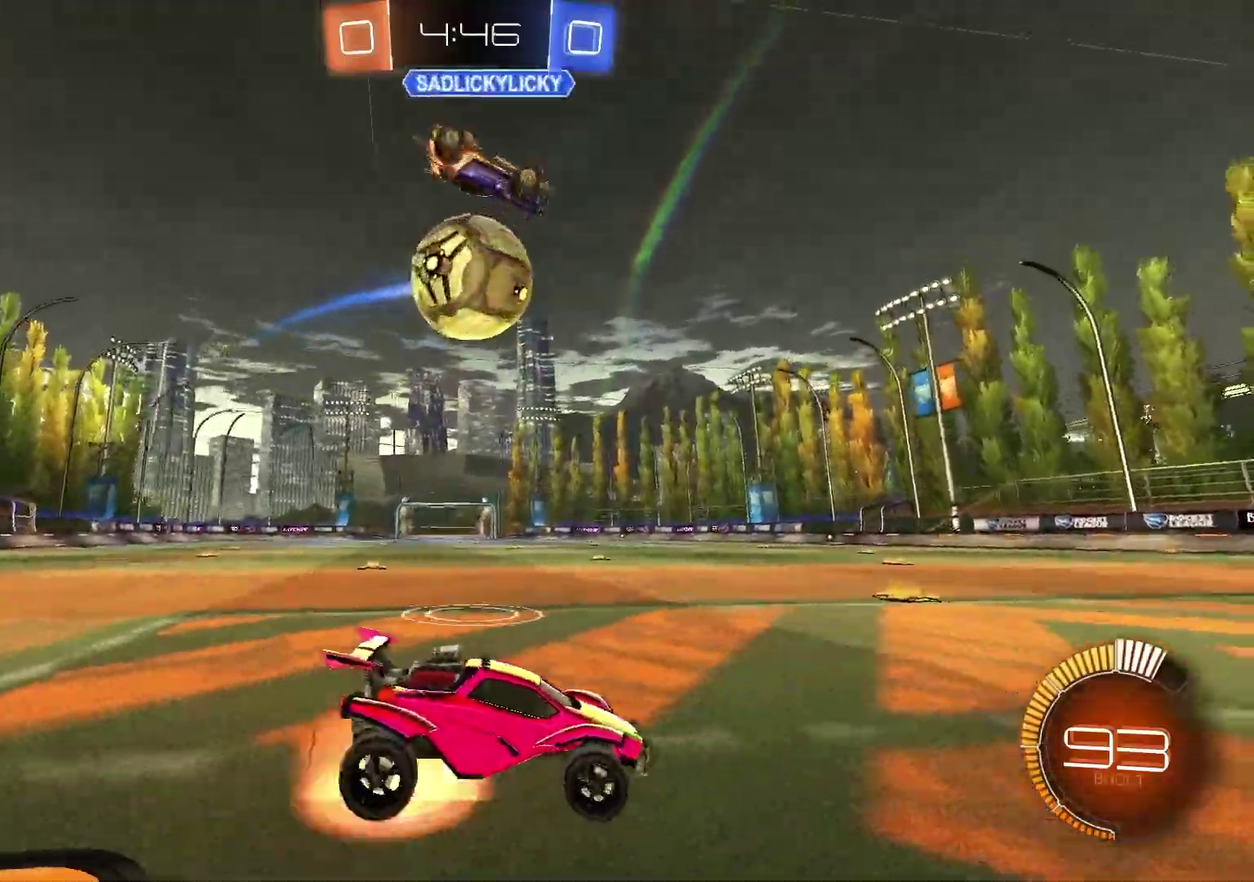
{"dt_ms": 600, "buttons": [], "left_stick": "down", "right_stick": "center"}
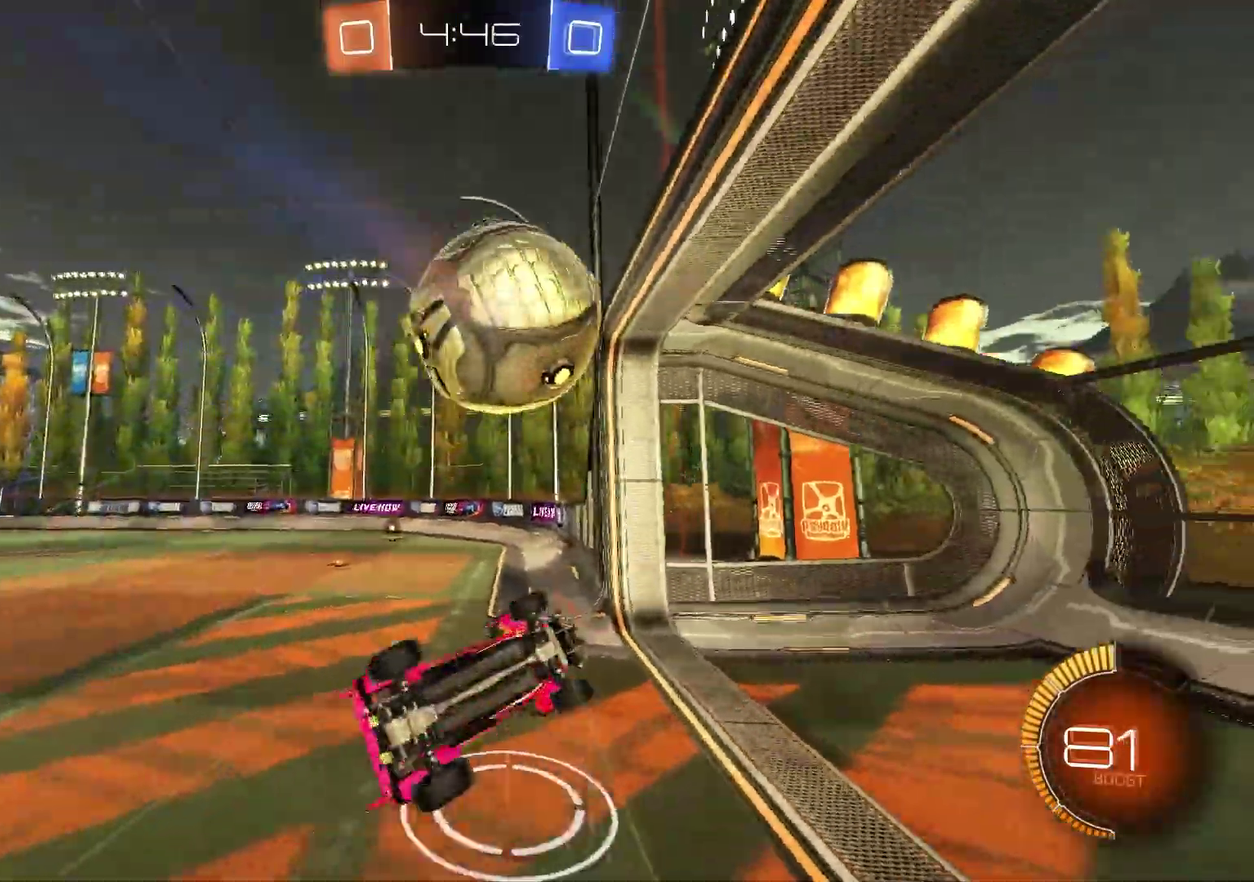
{"dt_ms": 400, "buttons": ["L1"], "left_stick": "up-left", "right_stick": "center", "events": [[150, "left_stick", "up-left"], [167, "L1", "down"], [217, "left_stick", "up"], [383, "left_stick", "up-left"]]}
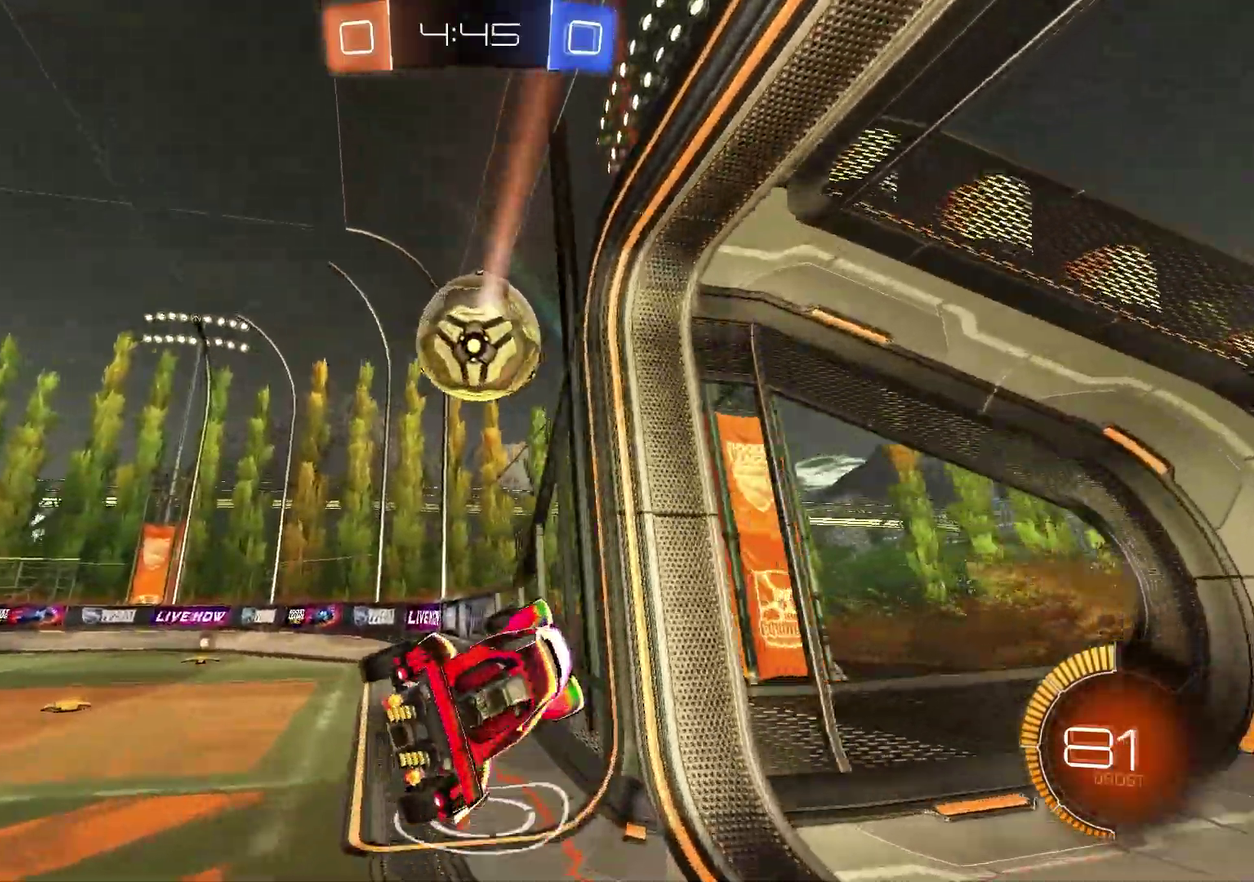
{"dt_ms": 400, "buttons": ["R2"], "left_stick": "center", "right_stick": "center", "events": [[50, "L1", "up"], [100, "R2", "down"], [100, "TRIANGLE", "down"], [233, "TRIANGLE", "up"], [317, "left_stick", "left"], [367, "left_stick", "center"]]}
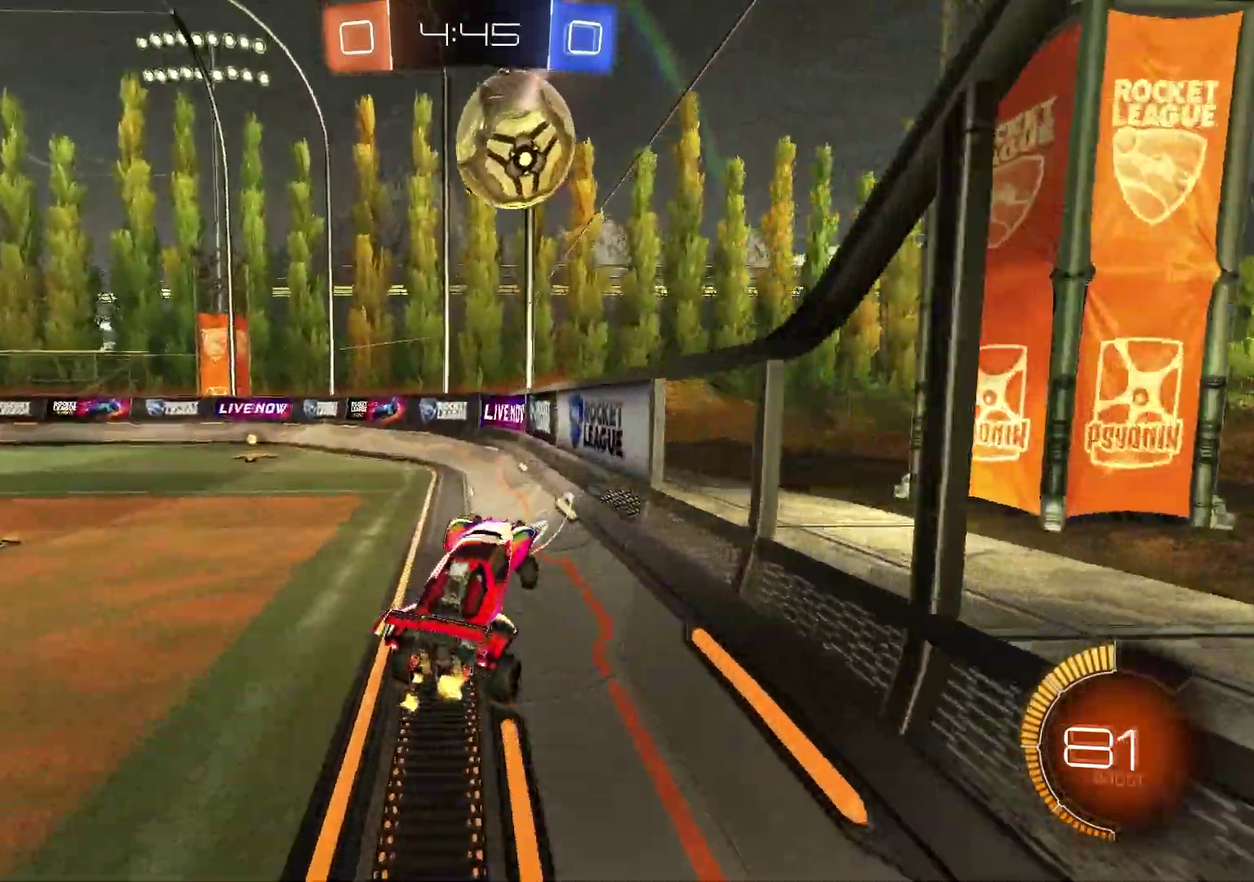
{"dt_ms": 600, "buttons": ["R1", "R2"], "left_stick": "center", "right_stick": "center", "events": [[233, "TRIANGLE", "down"], [283, "L1", "down"], [317, "TRIANGLE", "up"], [317, "left_stick", "left"], [400, "L1", "up"], [517, "left_stick", "center"], [600, "R1", "down"]]}
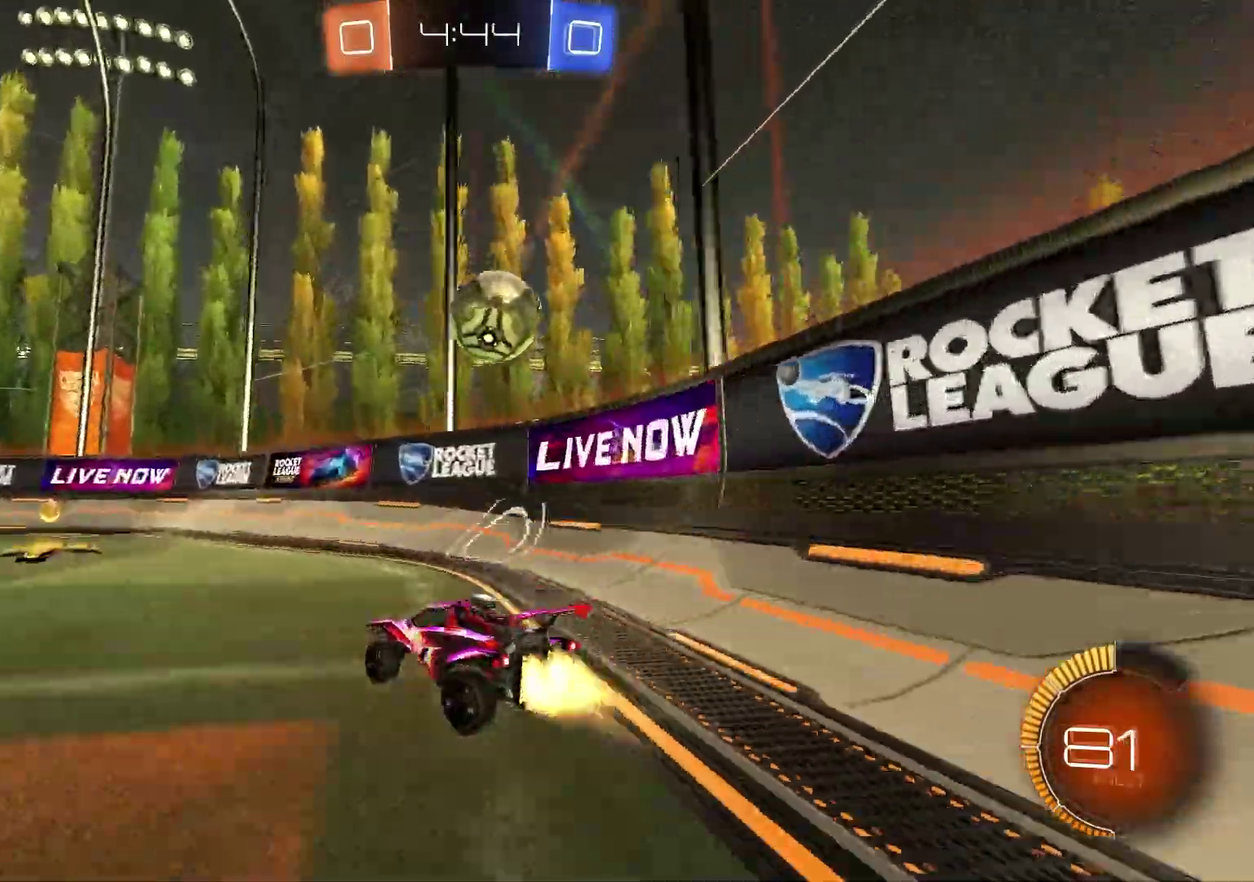
{"dt_ms": 400, "buttons": ["R2"], "left_stick": "center", "right_stick": "center", "events": [[183, "R1", "up"], [200, "left_stick", "right"], [333, "left_stick", "center"]]}
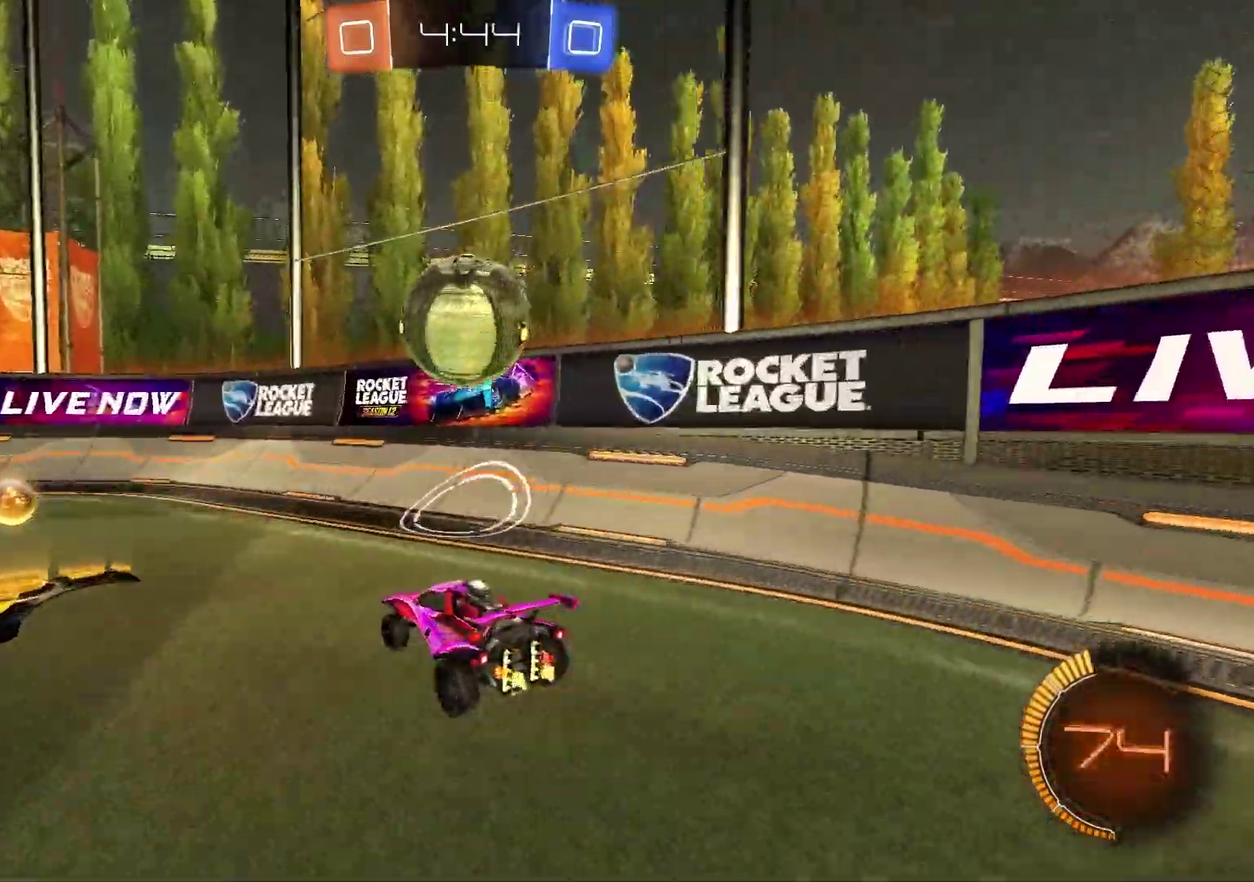
{"dt_ms": 600, "buttons": ["R2"], "left_stick": "center", "right_stick": "center", "events": [[133, "R1", "down"], [217, "left_stick", "left"], [267, "left_stick", "center"], [400, "left_stick", "left"], [533, "R1", "up"], [533, "left_stick", "center"]]}
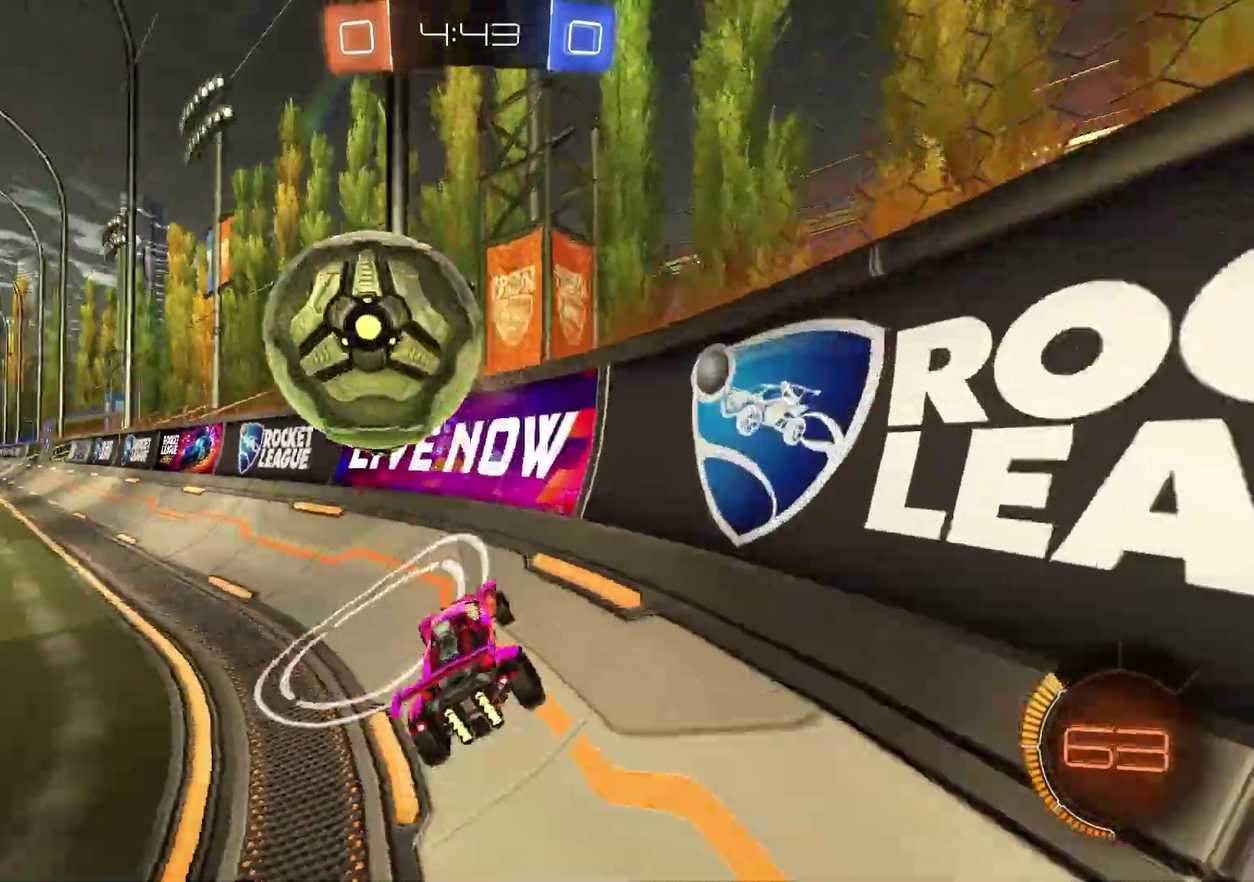
{"dt_ms": 300, "buttons": ["L1", "L2"], "left_stick": "left", "right_stick": "center", "events": [[50, "left_stick", "right"], [67, "R1", "down"], [117, "left_stick", "center"], [150, "R1", "up"], [200, "left_stick", "left"], [267, "L1", "down"], [267, "L2", "down"], [267, "R2", "up"]]}
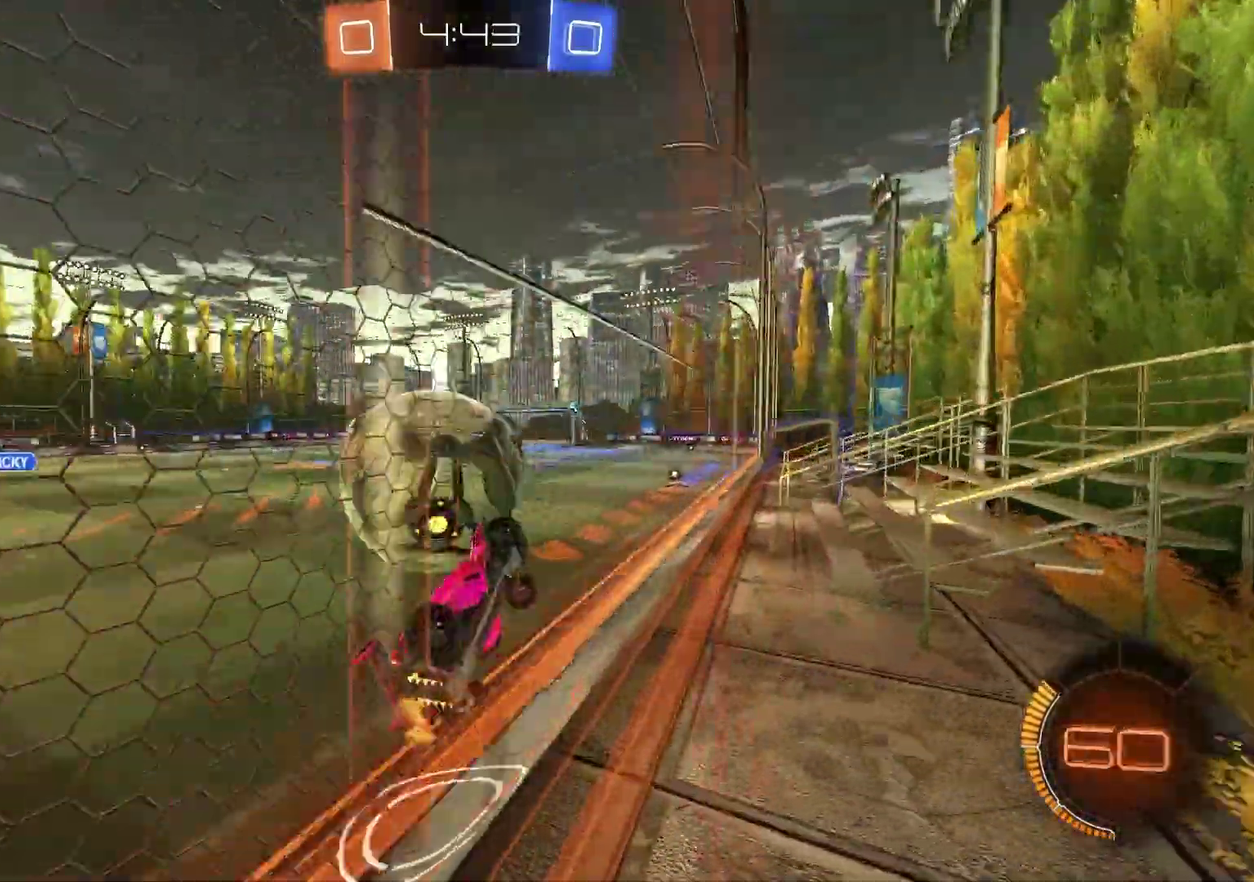
{"dt_ms": 900, "buttons": [], "left_stick": "down-right", "right_stick": "center", "events": [[67, "R2", "down"], [117, "L1", "up"], [117, "L2", "up"], [200, "R1", "down"], [300, "left_stick", "center"], [600, "left_stick", "left"], [650, "CROSS", "down"], [717, "L1", "down"], [767, "R2", "up"], [767, "left_stick", "down-right"], [800, "CROSS", "up"], [833, "R1", "up"], [883, "L1", "up"]]}
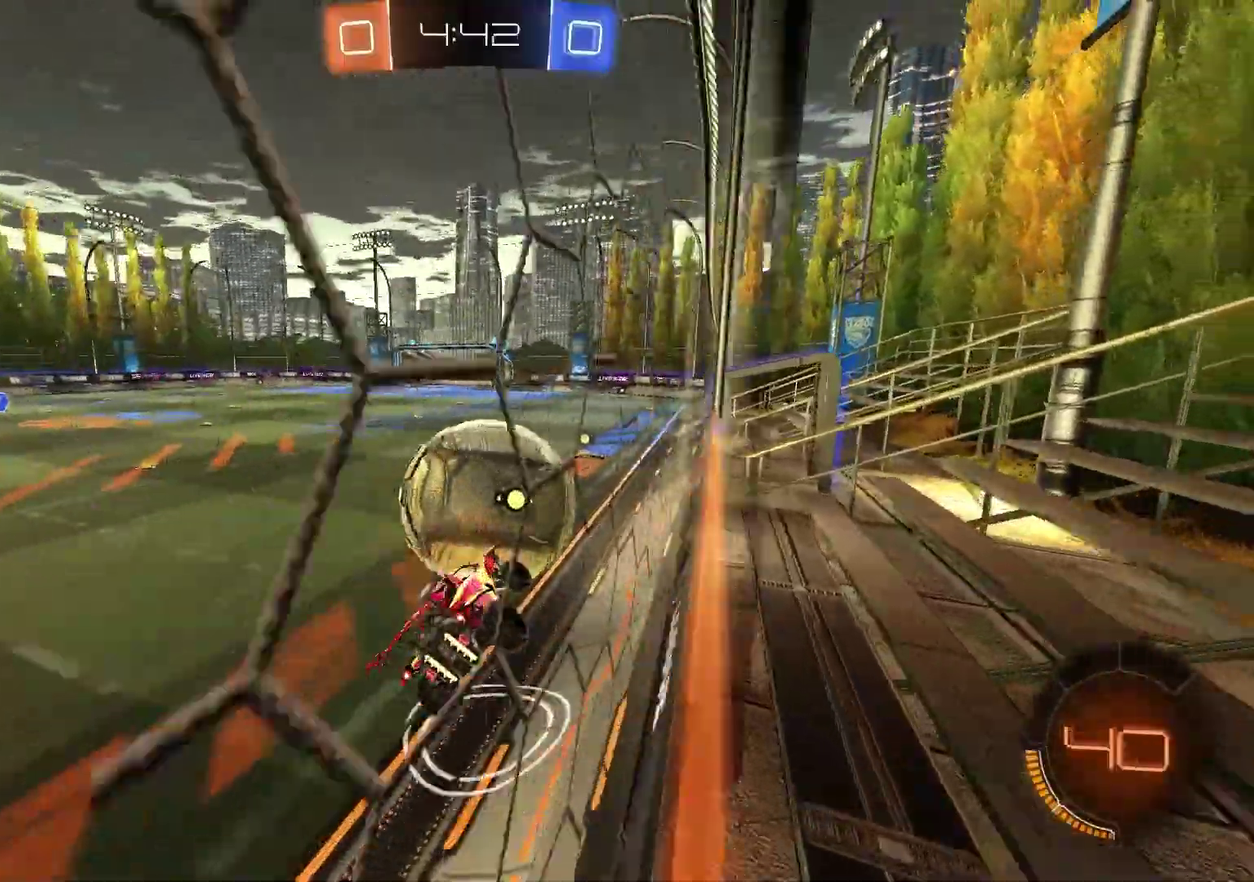
{"dt_ms": 300, "buttons": [], "left_stick": "up", "right_stick": "center", "events": [[167, "left_stick", "center"], [300, "left_stick", "up"]]}
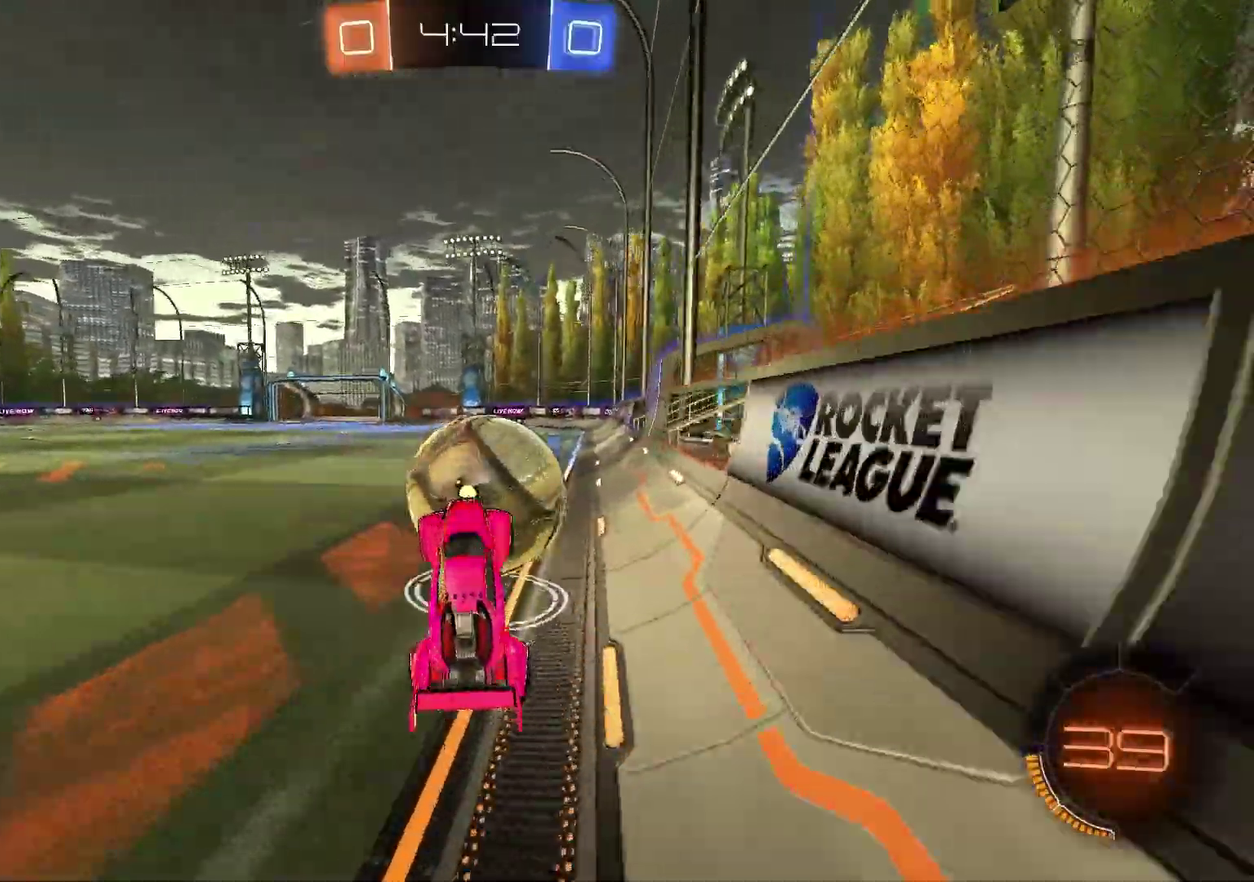
{"dt_ms": 600, "buttons": ["R1", "R2"], "left_stick": "center", "right_stick": "center", "events": [[83, "R2", "down"], [133, "TRIANGLE", "down"], [217, "TRIANGLE", "up"], [250, "left_stick", "center"], [433, "left_stick", "up-right"], [483, "R1", "down"], [567, "left_stick", "center"]]}
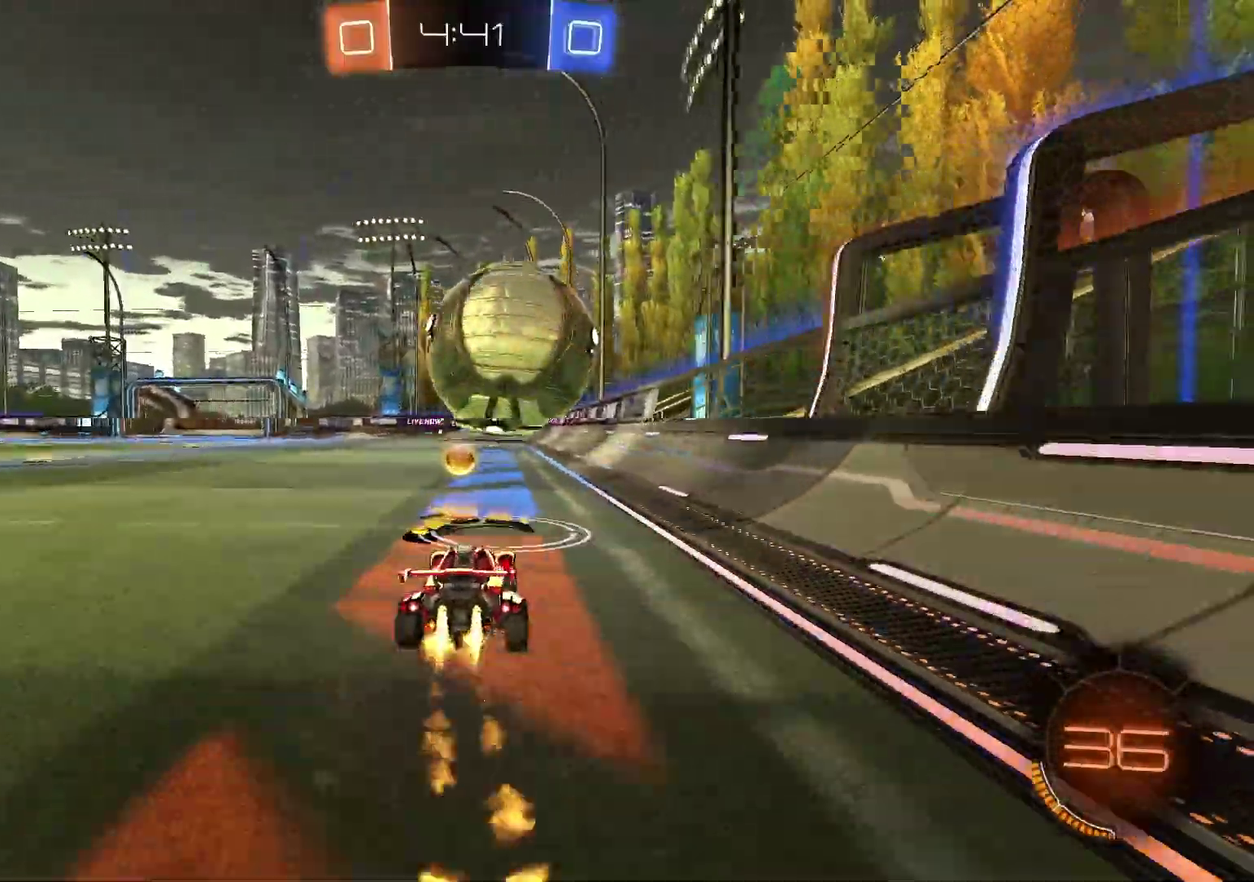
{"dt_ms": 400, "buttons": ["R2"], "left_stick": "left", "right_stick": "center", "events": [[150, "R1", "up"], [267, "left_stick", "up-right"], [317, "left_stick", "center"], [367, "left_stick", "left"]]}
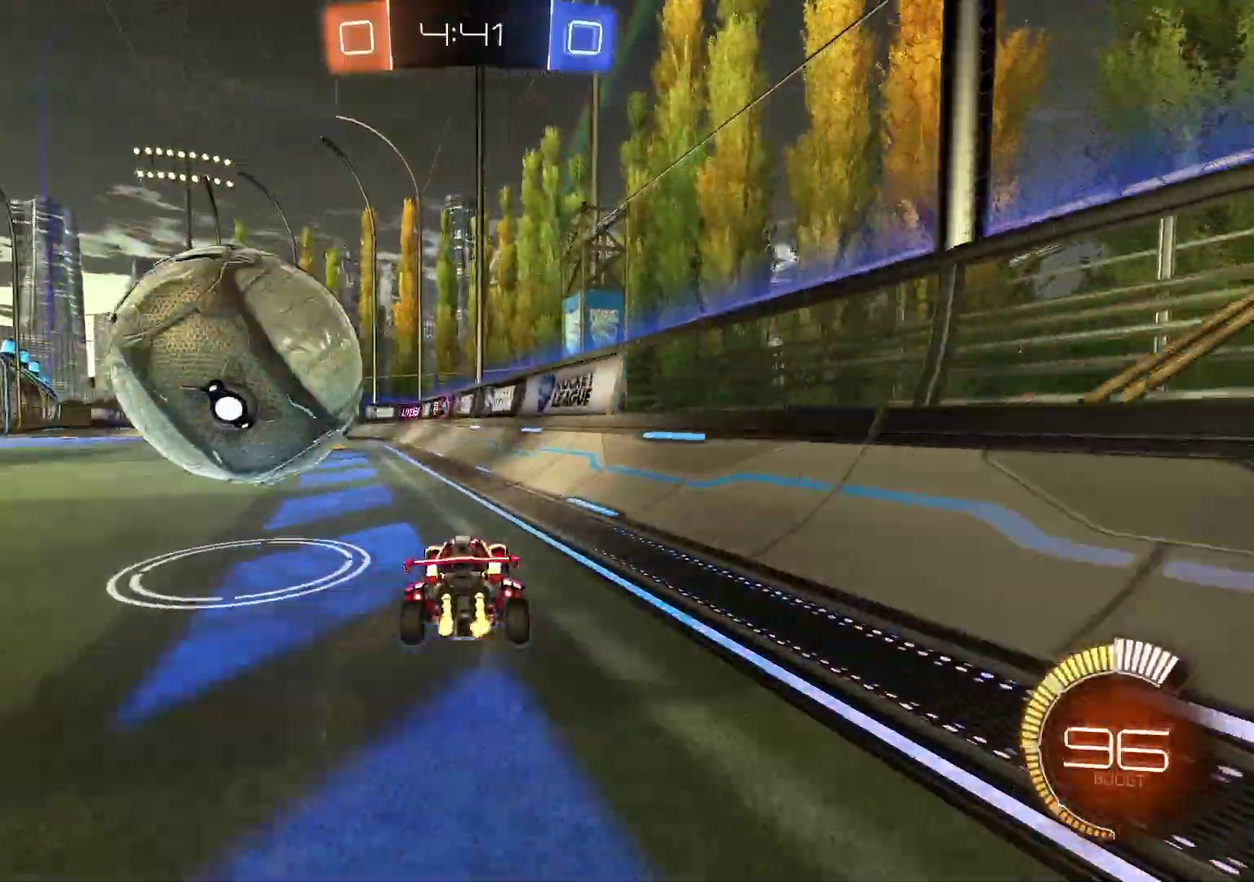
{"dt_ms": 500, "buttons": [], "left_stick": "left", "right_stick": "center", "events": [[167, "R2", "up"], [350, "TRIANGLE", "down"], [433, "TRIANGLE", "up"]]}
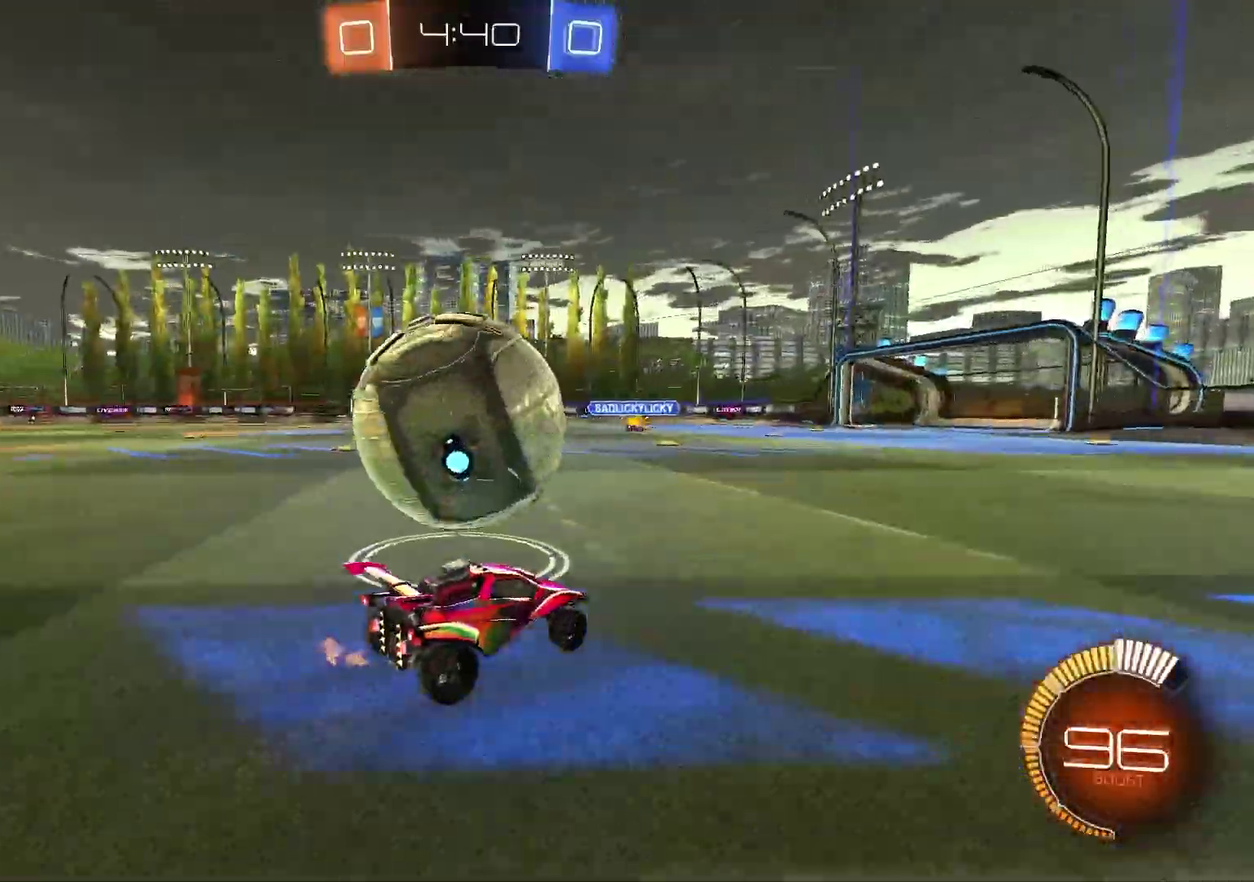
{"dt_ms": 500, "buttons": ["R2"], "left_stick": "left", "right_stick": "center", "events": [[50, "left_stick", "center"], [150, "left_stick", "up-right"], [200, "R2", "down"], [300, "left_stick", "center"], [333, "TRIANGLE", "down"], [417, "TRIANGLE", "up"], [417, "left_stick", "left"]]}
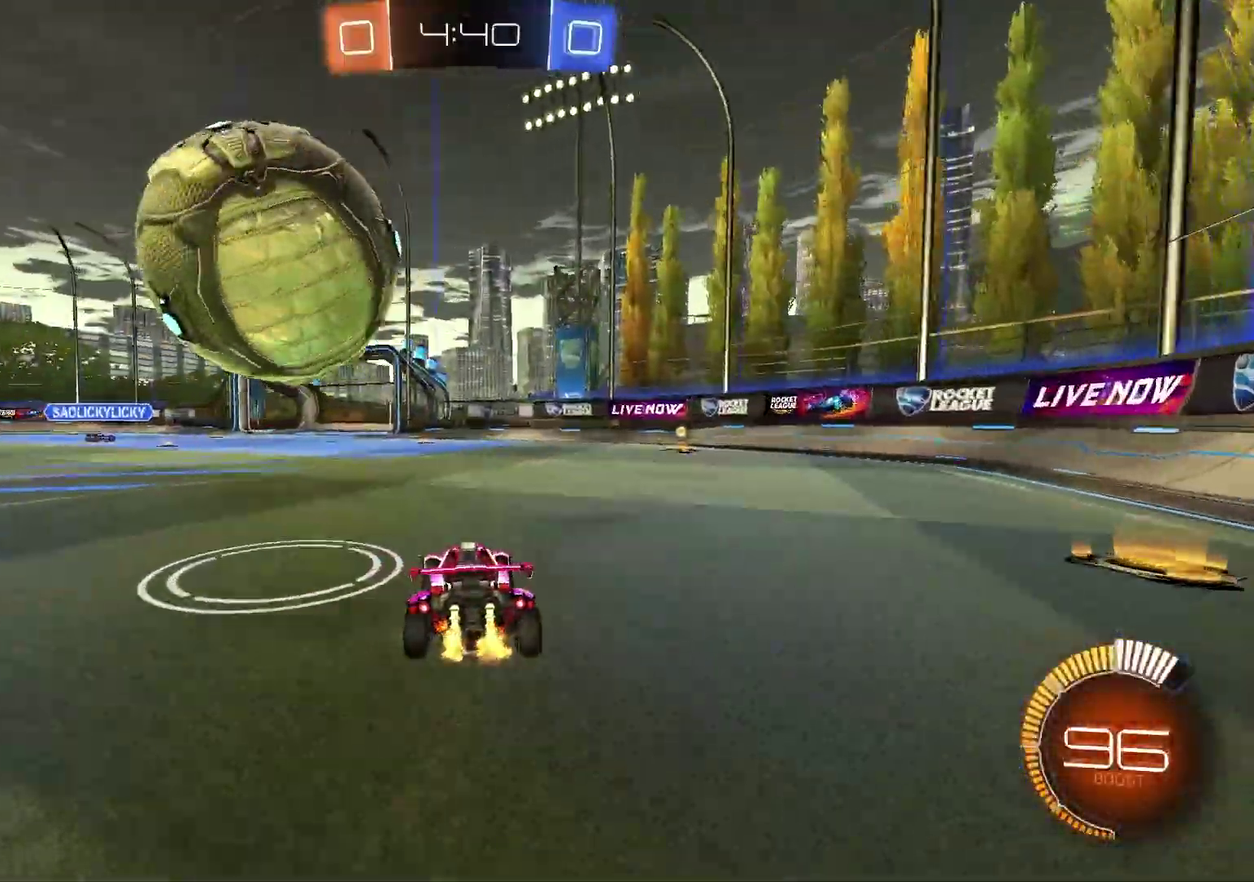
{"dt_ms": 600, "buttons": ["R1", "R2"], "left_stick": "center", "right_stick": "center", "events": [[33, "left_stick", "center"], [233, "R1", "down"], [450, "left_stick", "left"], [567, "left_stick", "center"]]}
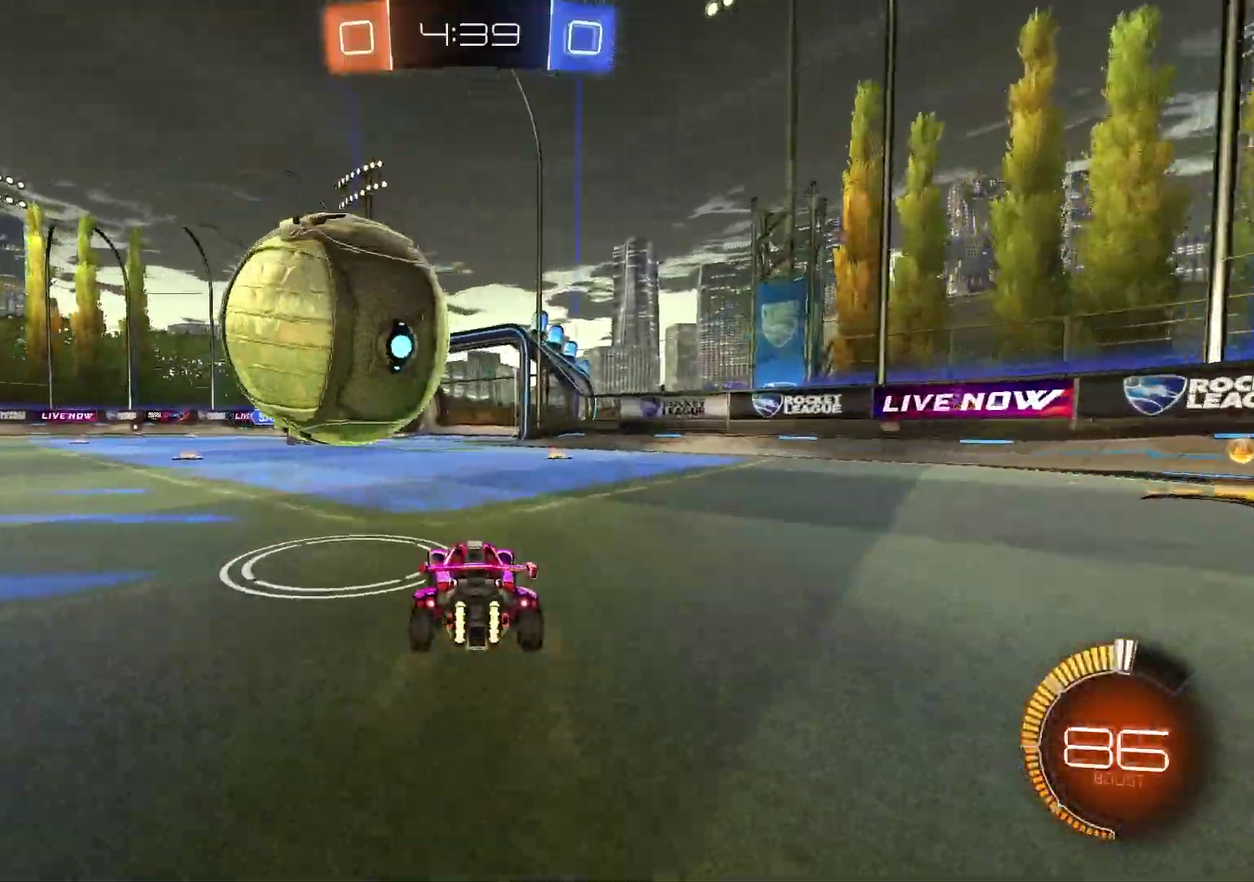
{"dt_ms": 400, "buttons": ["R1", "R2"], "left_stick": "center", "right_stick": "center"}